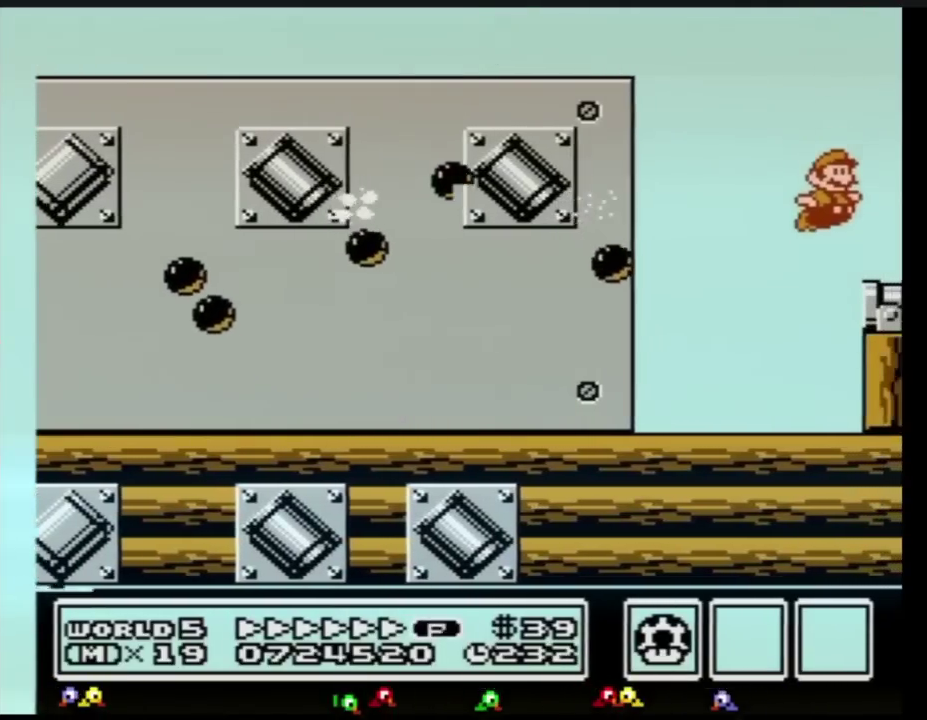
Gameplay with a controller (Nintendo layout); each line is a JSON object with the inputs held at the frame after it. "events" lists button and stick changes between this image and that frame as [ms after this image, input, new state], when the widget could be followed in between. Not read: L3 R3.
{"buttons": ["A", "B"], "events": [[167, "A", "up"], [351, "DPAD_RIGHT", "up"], [434, "A", "down"]]}
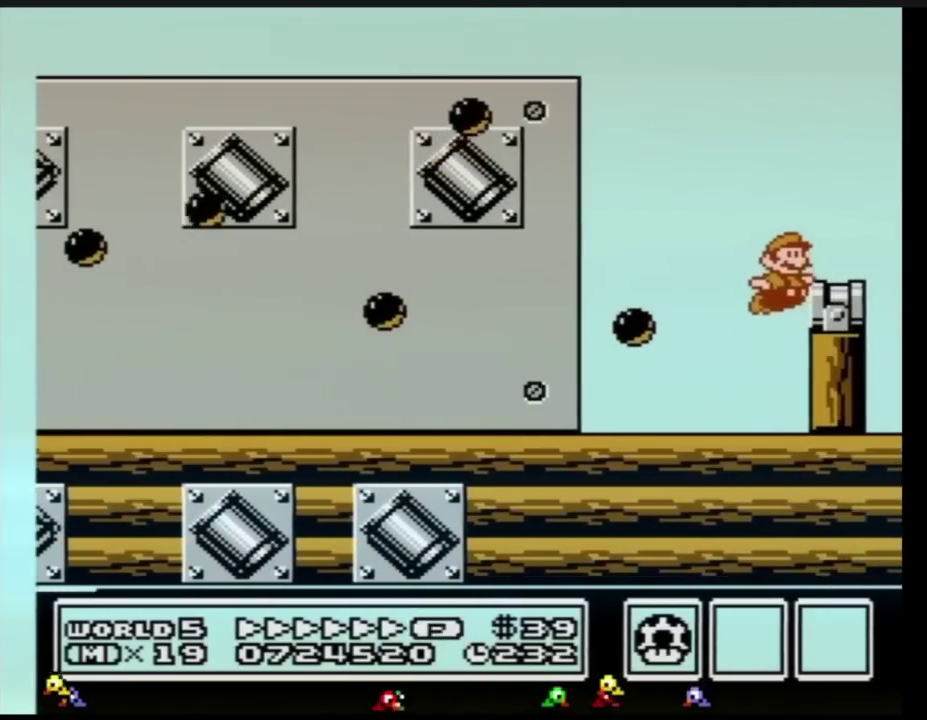
{"buttons": ["DPAD_LEFT"], "events": [[33, "DPAD_RIGHT", "down"], [283, "A", "up"], [350, "DPAD_RIGHT", "up"], [450, "B", "up"], [450, "DPAD_LEFT", "down"]]}
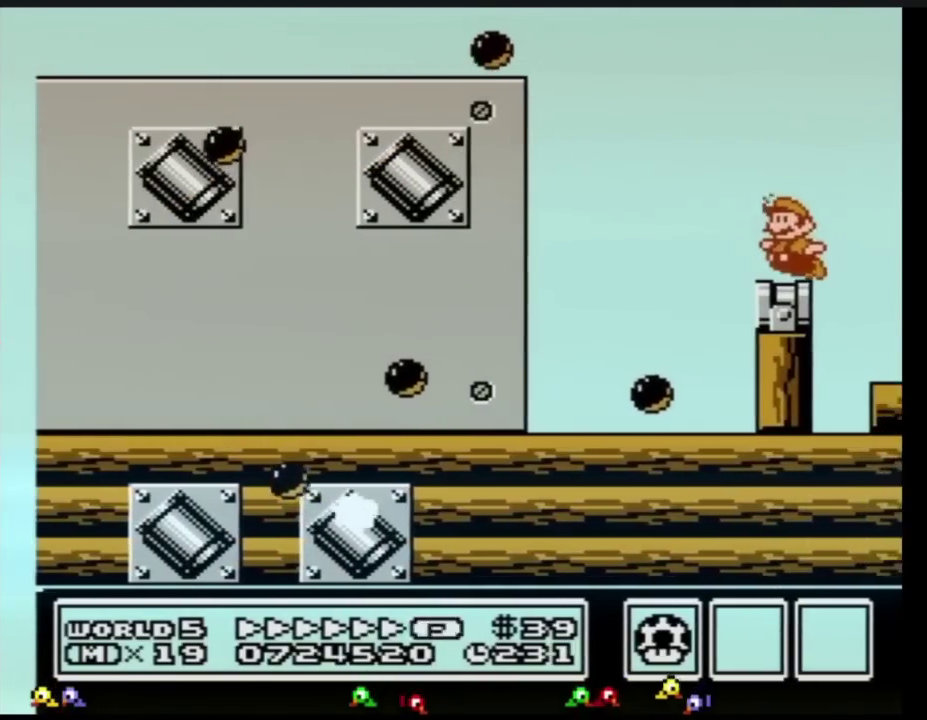
{"buttons": ["B"], "events": [[34, "DPAD_LEFT", "up"], [67, "B", "down"], [167, "B", "up"], [234, "B", "down"]]}
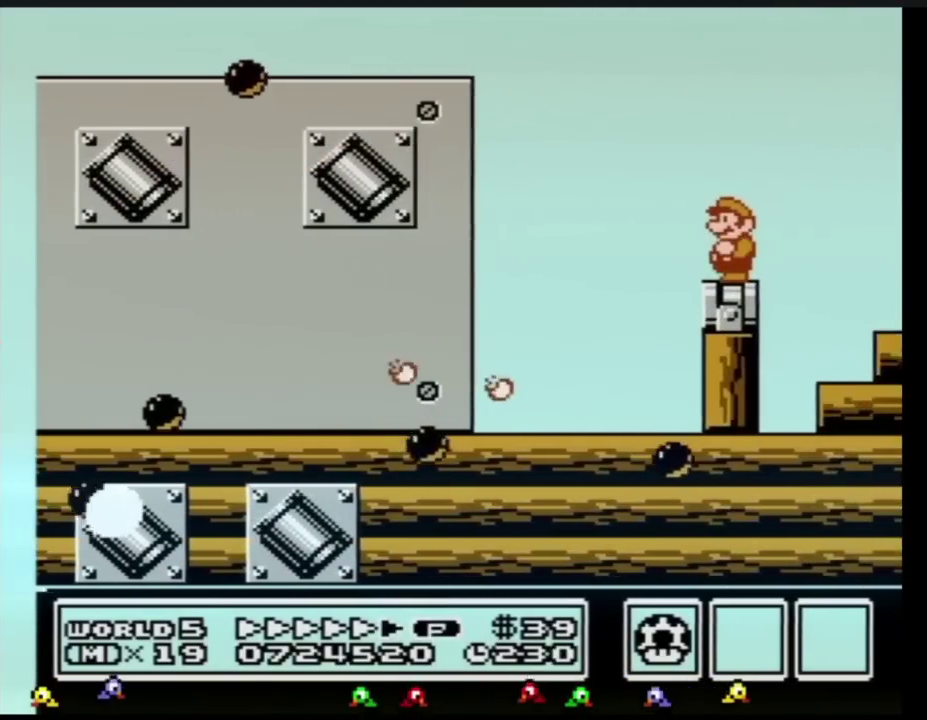
{"buttons": ["A", "B", "DPAD_RIGHT"], "events": [[233, "DPAD_RIGHT", "down"], [417, "A", "down"]]}
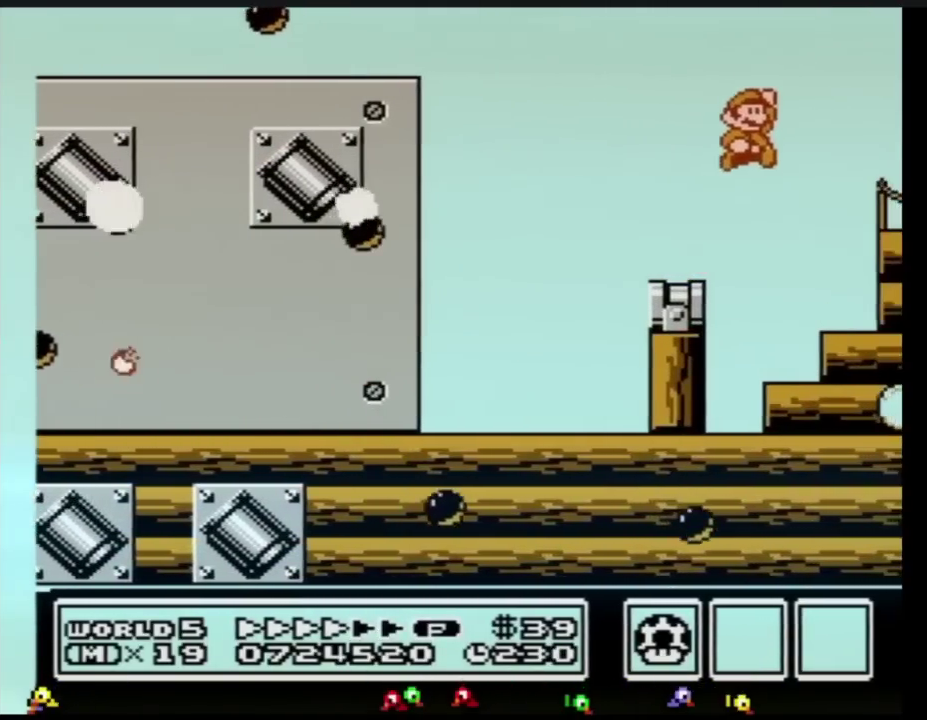
{"buttons": ["A", "B", "DPAD_RIGHT"]}
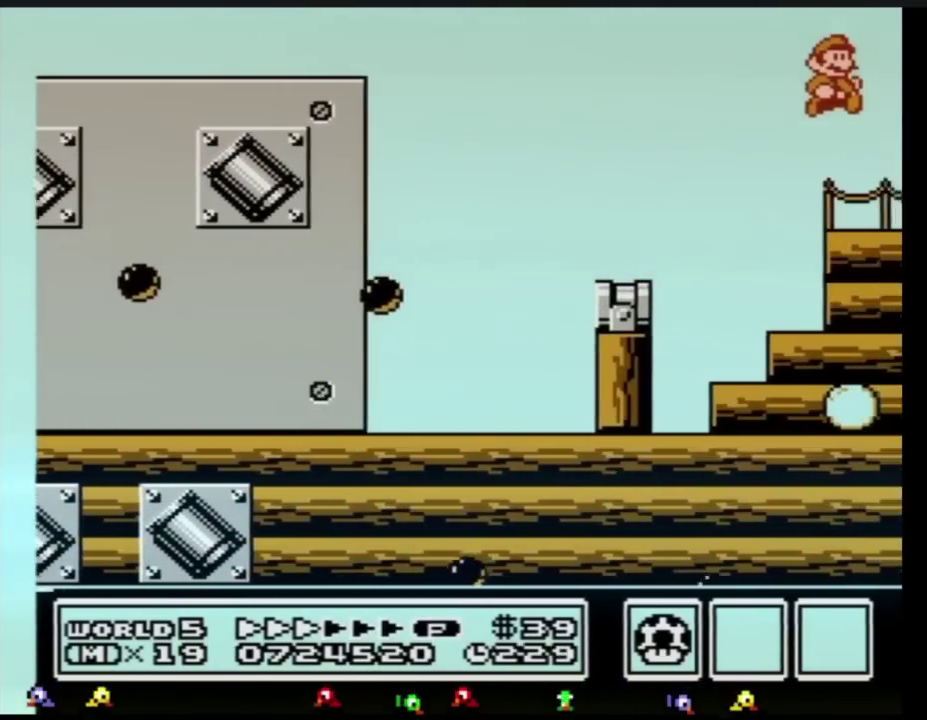
{"buttons": ["B", "DPAD_RIGHT"], "events": [[33, "A", "up"], [66, "B", "up"], [383, "B", "down"], [450, "B", "up"], [500, "B", "down"]]}
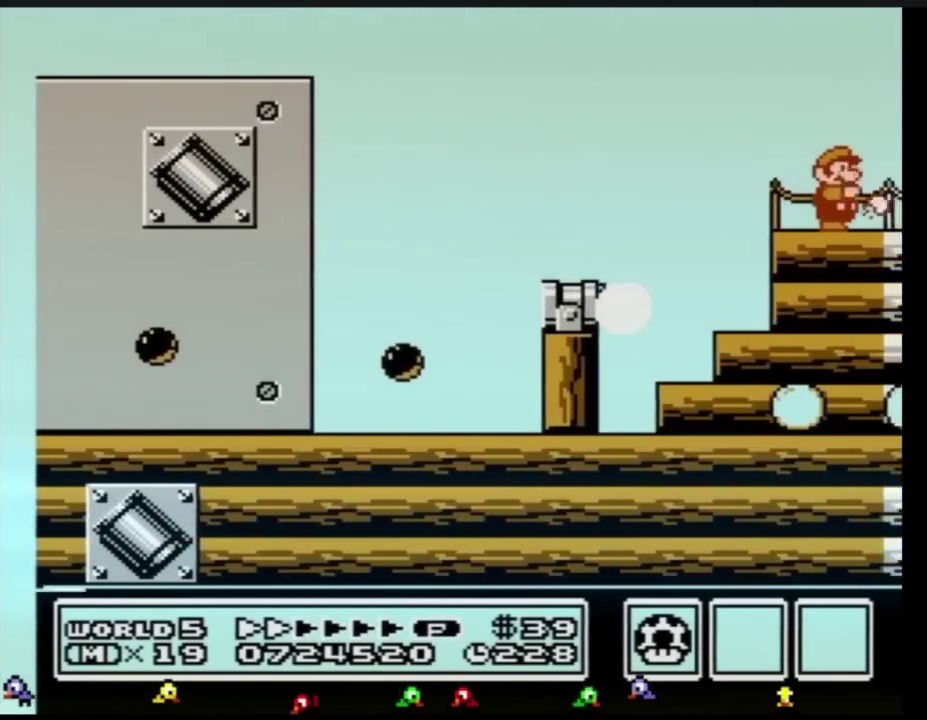
{"buttons": ["DPAD_RIGHT"], "events": [[34, "B", "up"], [100, "B", "down"], [134, "B", "up"], [200, "B", "down"], [251, "B", "up"], [284, "B", "down"], [317, "B", "up"], [384, "B", "down"], [451, "B", "up"], [467, "B", "down"], [501, "B", "up"]]}
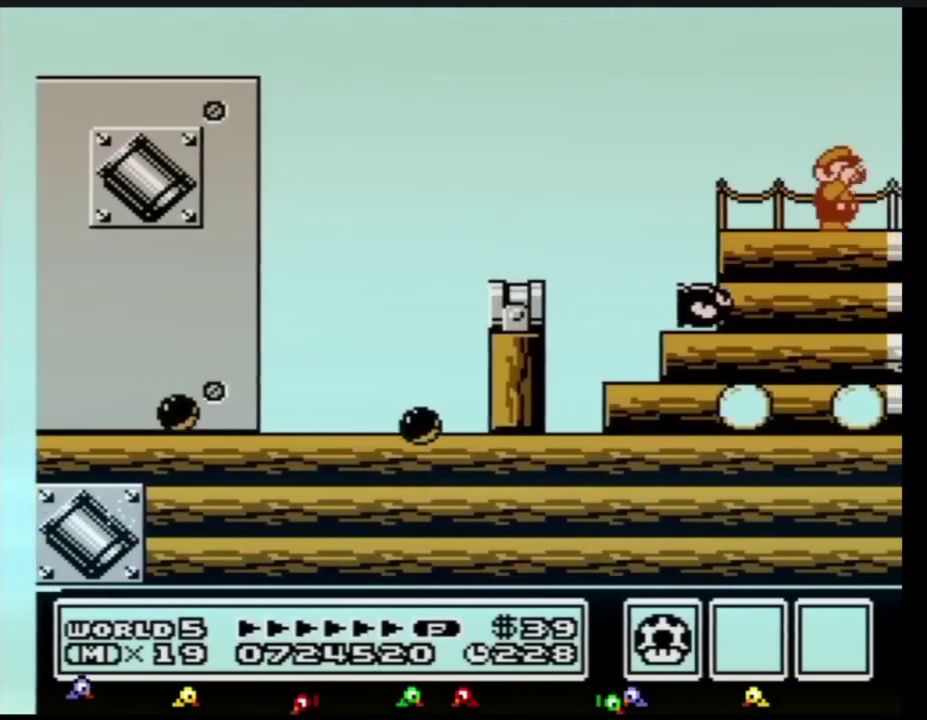
{"buttons": ["B", "DPAD_RIGHT"], "events": [[66, "B", "down"], [100, "B", "up"], [250, "B", "down"], [283, "B", "up"], [317, "B", "down"], [350, "B", "up"], [417, "B", "down"], [450, "B", "up"], [500, "B", "down"]]}
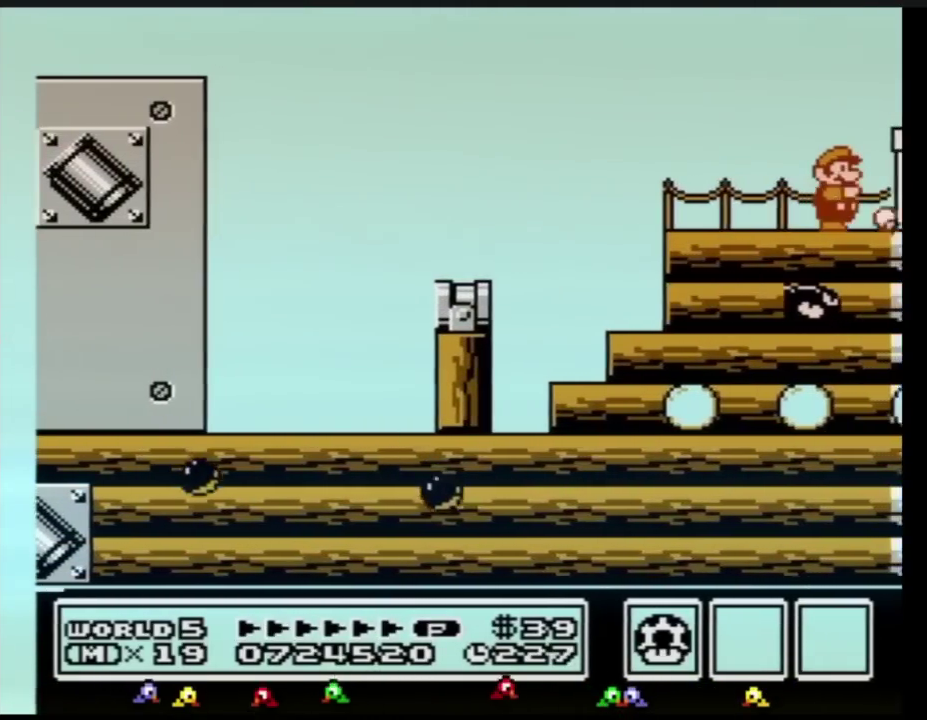
{"buttons": ["DPAD_RIGHT"], "events": [[34, "B", "up"], [284, "B", "down"], [351, "A", "down"], [467, "A", "up"], [501, "B", "up"]]}
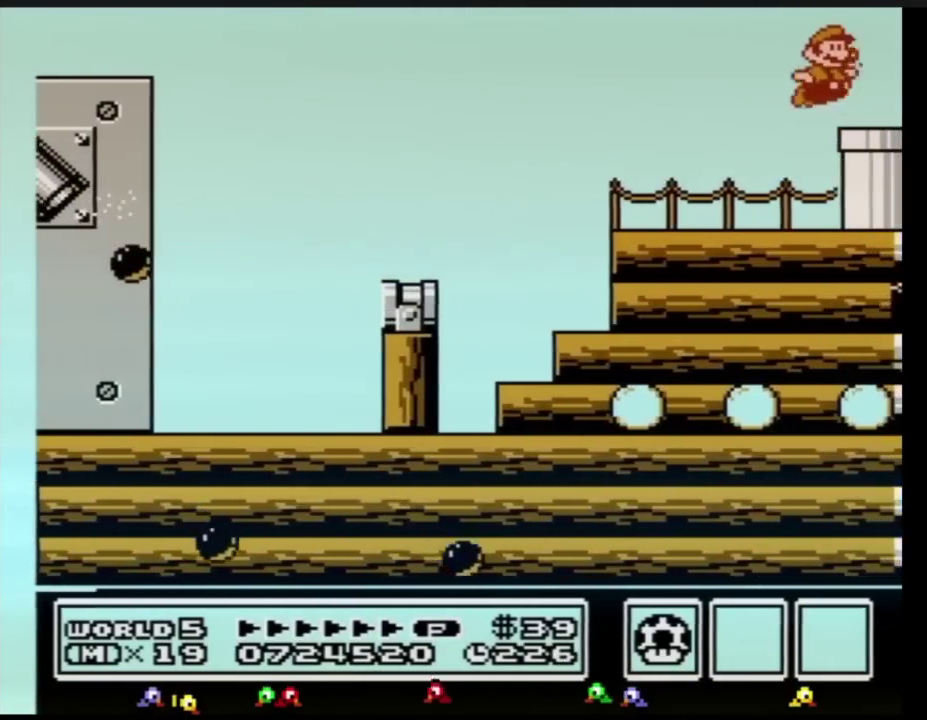
{"buttons": ["B", "DPAD_DOWN", "DPAD_RIGHT"], "events": [[66, "B", "down"], [417, "DPAD_DOWN", "down"]]}
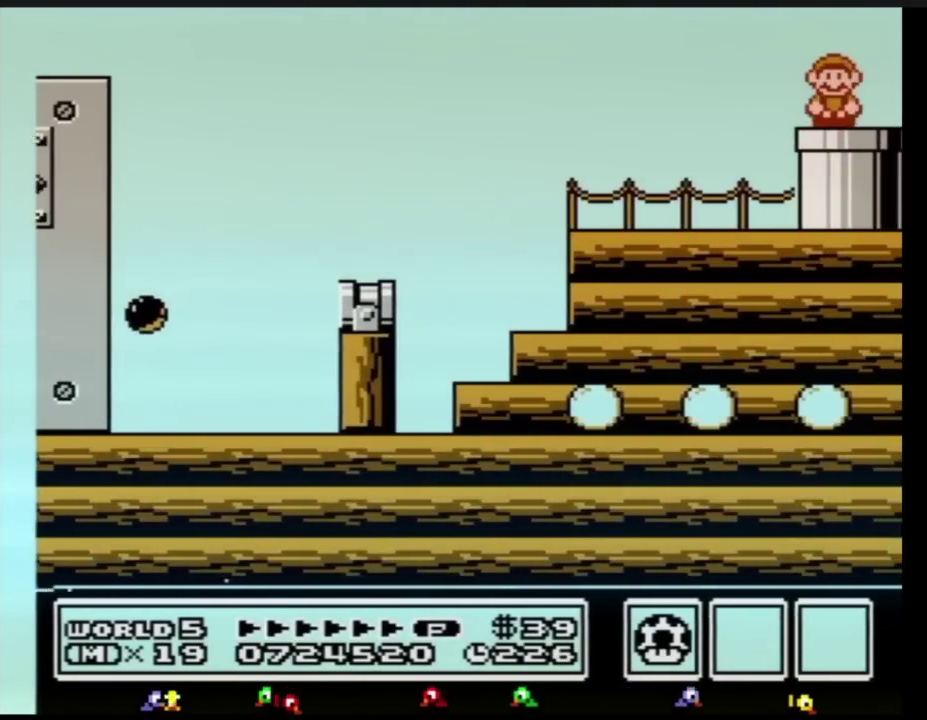
{"buttons": ["B"], "events": [[167, "DPAD_RIGHT", "up"], [200, "DPAD_DOWN", "up"]]}
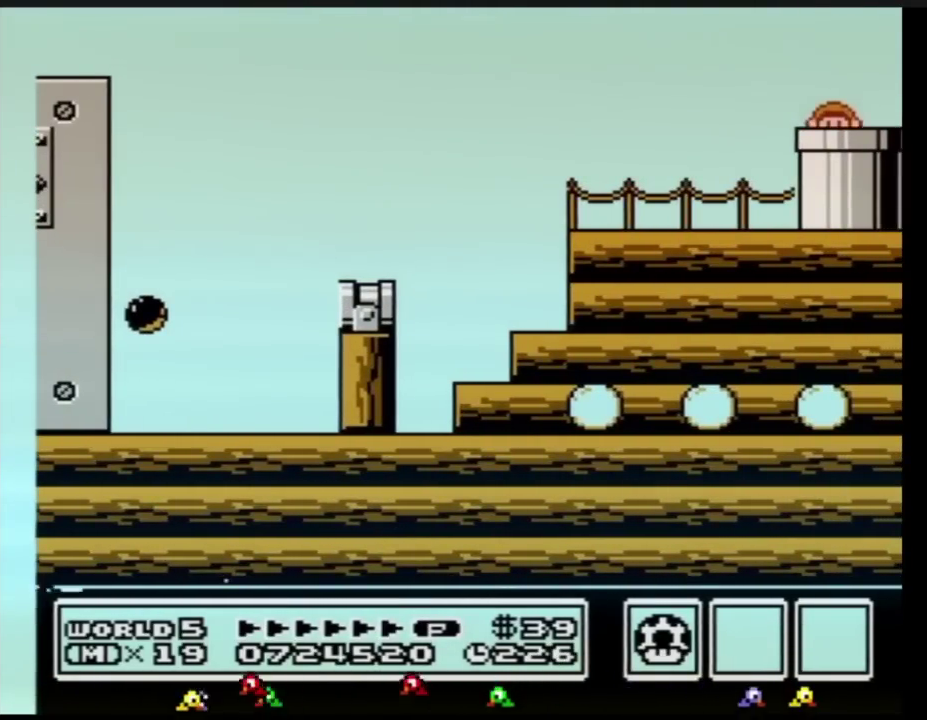
{"buttons": ["B", "DPAD_RIGHT"], "events": [[16, "DPAD_RIGHT", "down"]]}
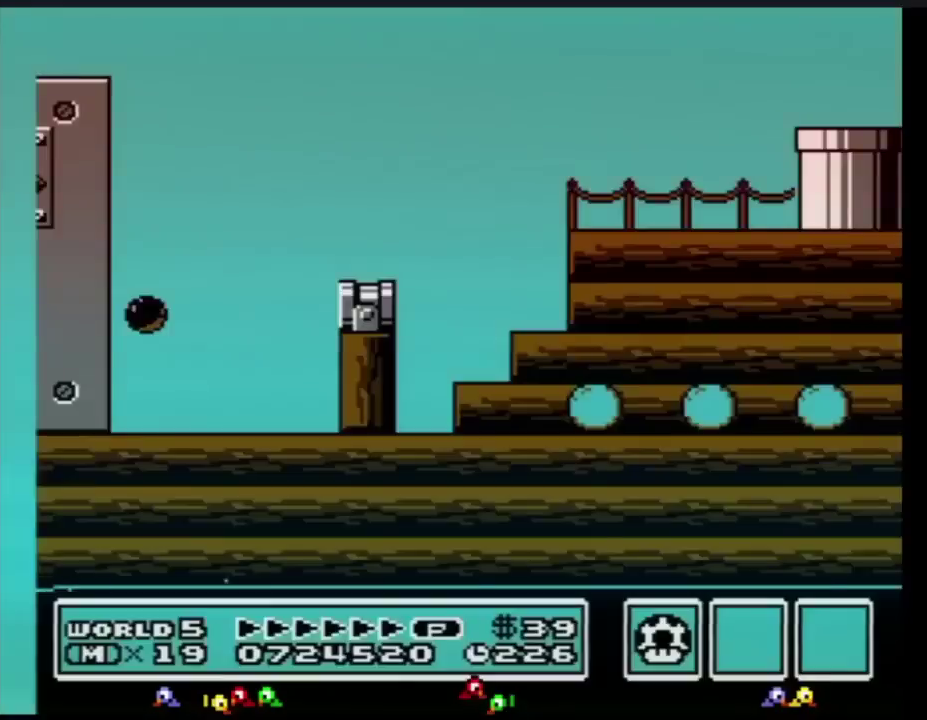
{"buttons": ["B", "DPAD_RIGHT"]}
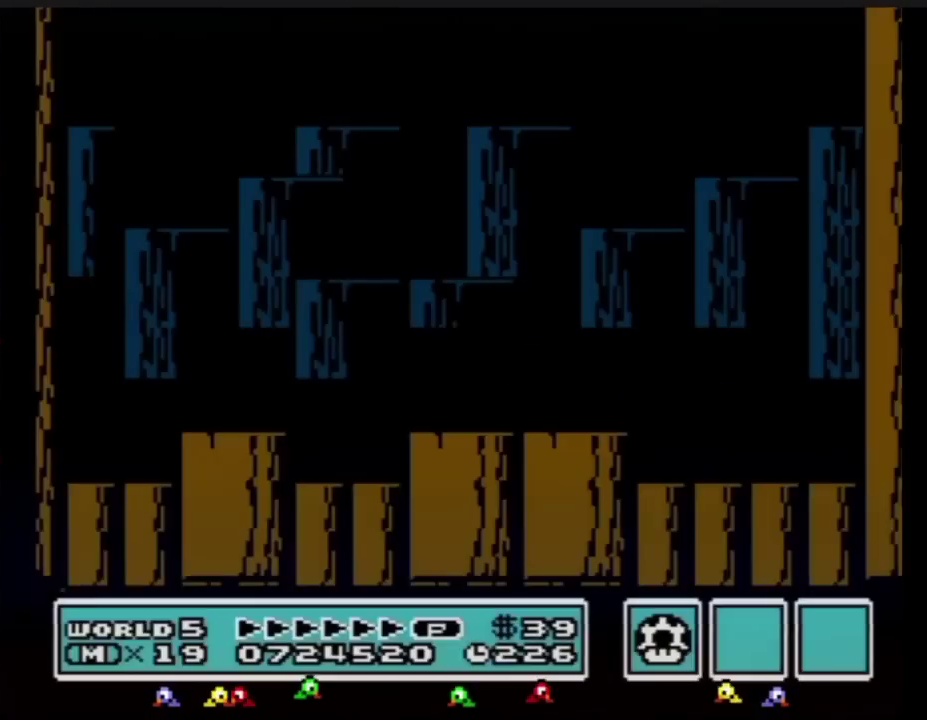
{"buttons": ["B", "DPAD_RIGHT"]}
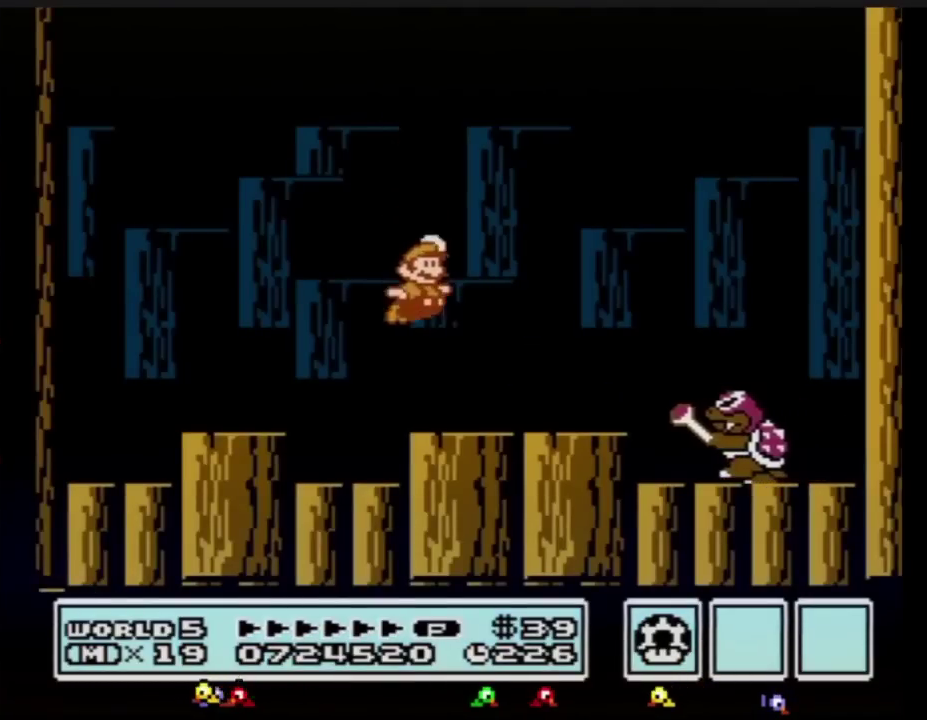
{"buttons": ["B"], "events": [[17, "B", "up"], [84, "B", "down"], [134, "B", "up"], [184, "B", "down"], [234, "DPAD_RIGHT", "up"], [251, "B", "up"], [367, "B", "down"], [384, "B", "up"], [467, "B", "down"]]}
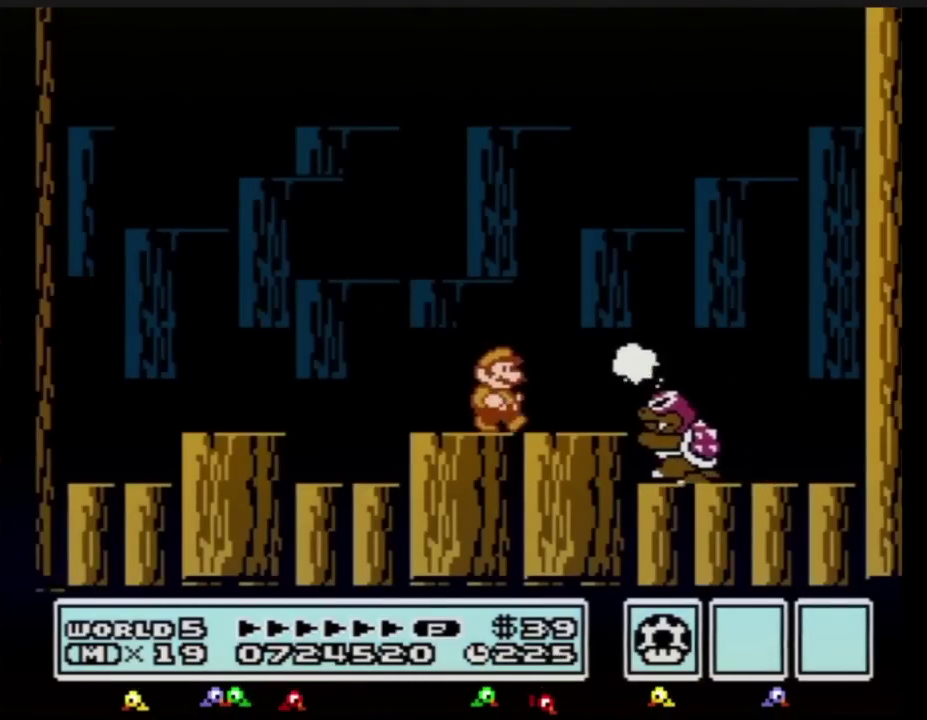
{"buttons": [], "events": [[33, "B", "up"], [66, "DPAD_RIGHT", "down"], [117, "B", "down"], [183, "B", "up"], [183, "DPAD_RIGHT", "up"], [250, "B", "down"], [317, "B", "up"], [383, "B", "down"], [434, "B", "up"]]}
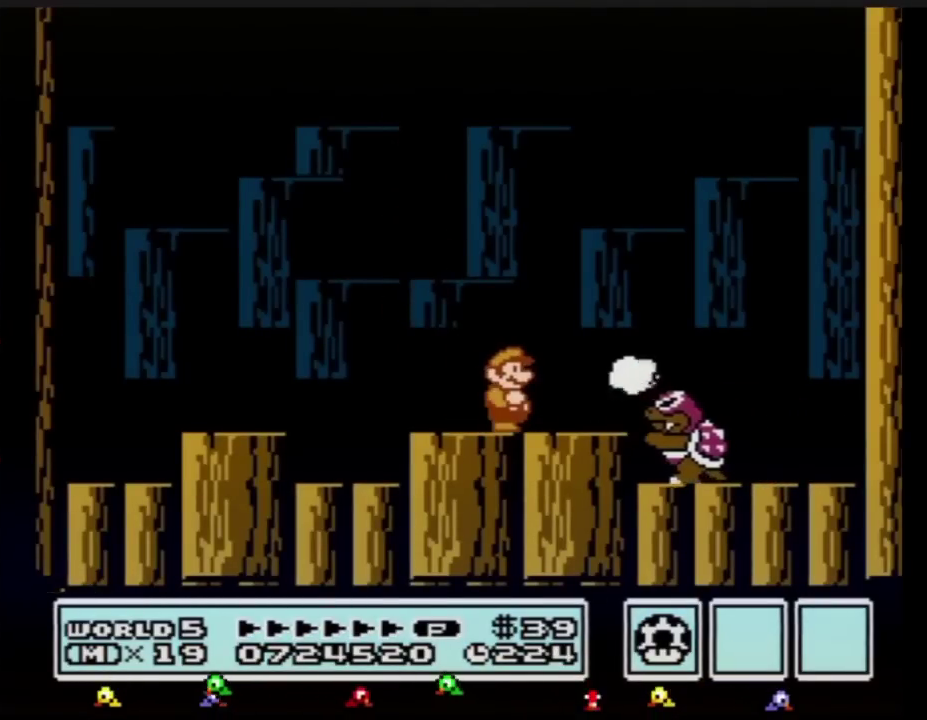
{"buttons": ["A", "B"], "events": [[34, "B", "down"], [100, "B", "up"], [184, "B", "down"], [250, "B", "up"], [351, "B", "down"], [384, "B", "up"], [417, "A", "down"], [417, "B", "down"]]}
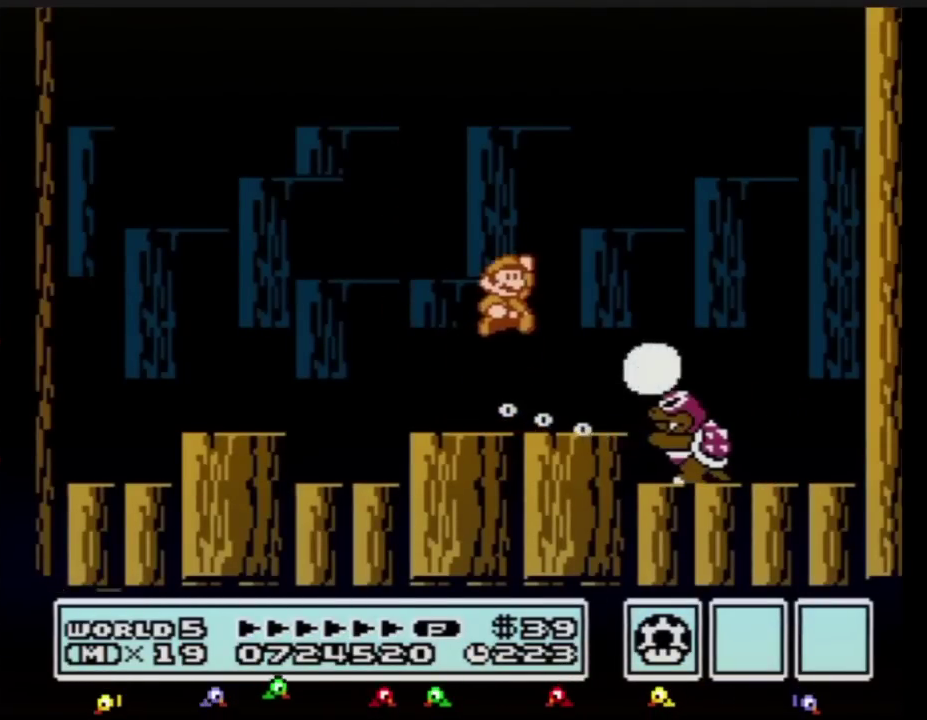
{"buttons": [], "events": [[100, "A", "up"], [100, "B", "up"], [100, "DPAD_RIGHT", "down"], [183, "B", "down"], [183, "DPAD_RIGHT", "up"], [217, "B", "up"], [350, "B", "down"], [383, "B", "up"], [467, "B", "down"], [484, "B", "up"]]}
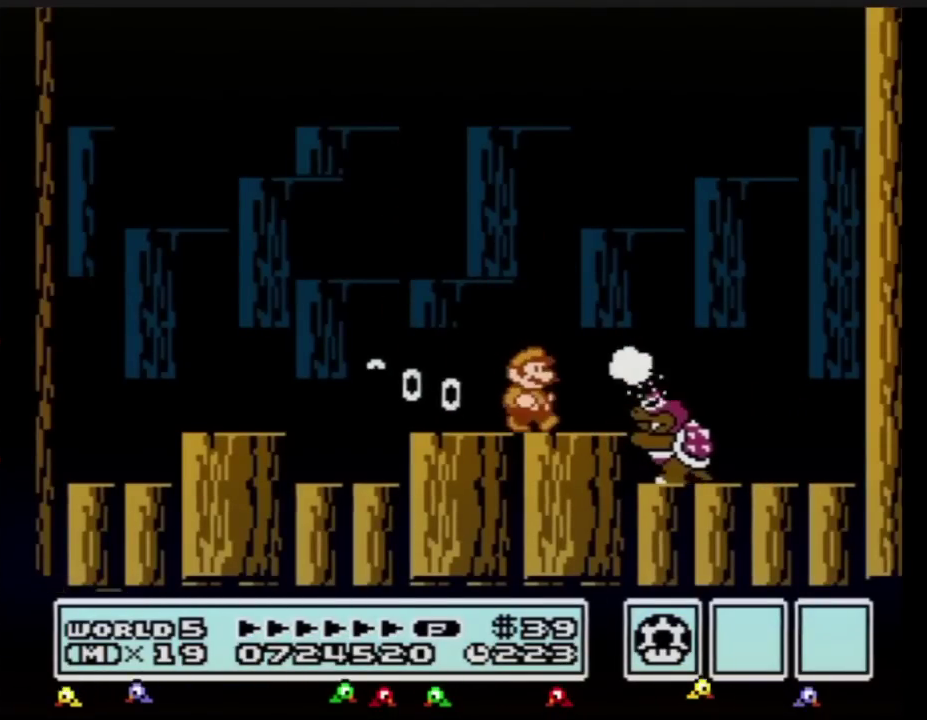
{"buttons": ["B"], "events": [[100, "B", "down"], [150, "B", "up"], [217, "B", "down"], [267, "B", "up"], [367, "B", "down"], [417, "B", "up"], [484, "B", "down"]]}
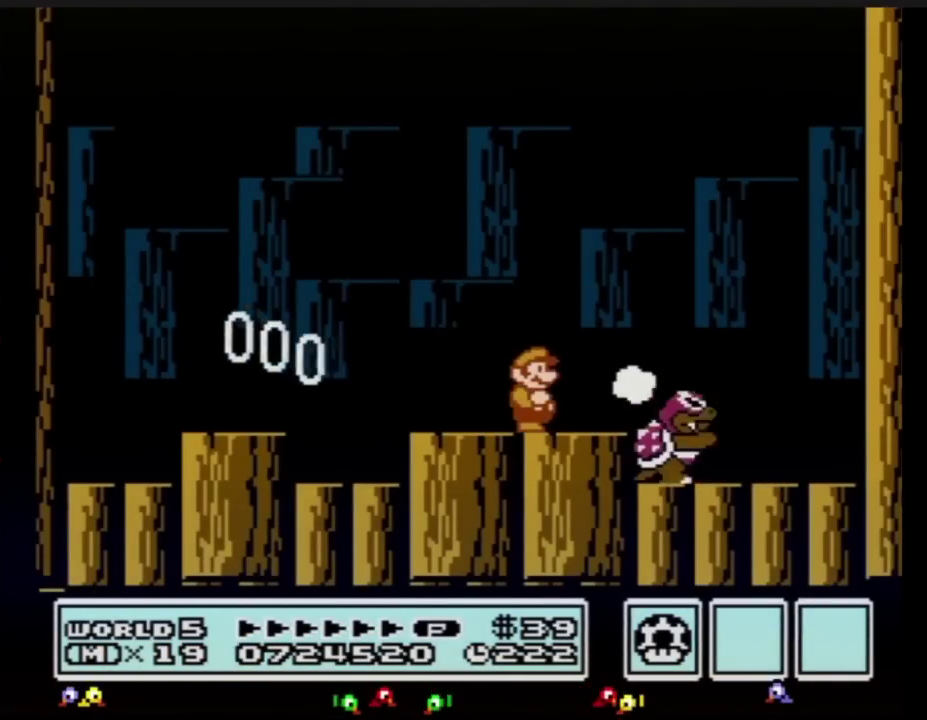
{"buttons": ["B", "DPAD_RIGHT"], "events": [[50, "B", "up"], [133, "B", "down"], [200, "B", "up"], [267, "B", "down"], [300, "DPAD_RIGHT", "down"]]}
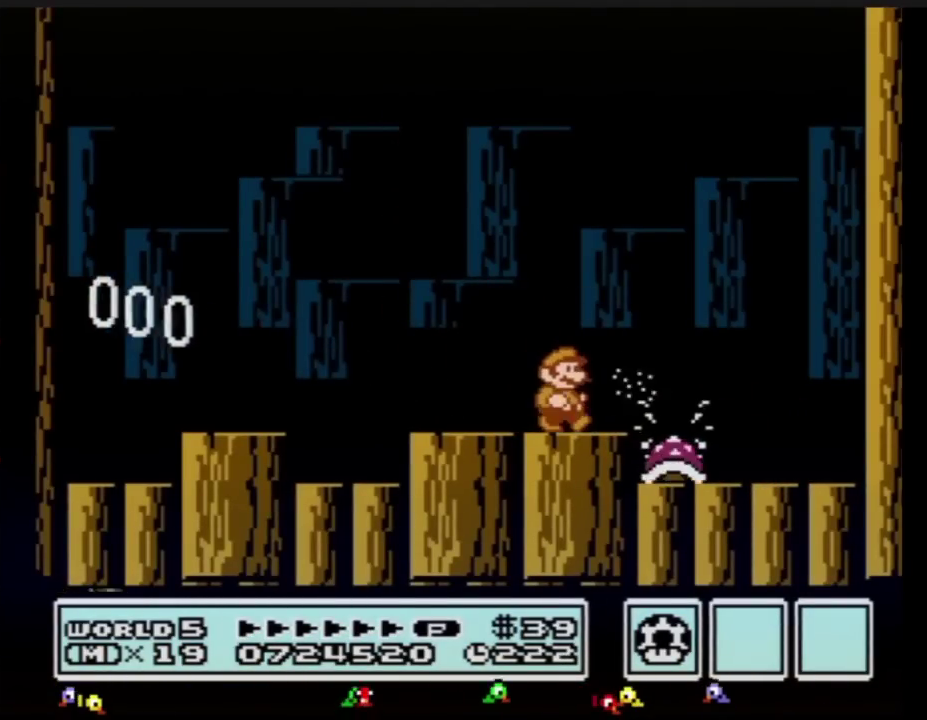
{"buttons": ["A", "B", "DPAD_RIGHT"], "events": [[234, "A", "down"]]}
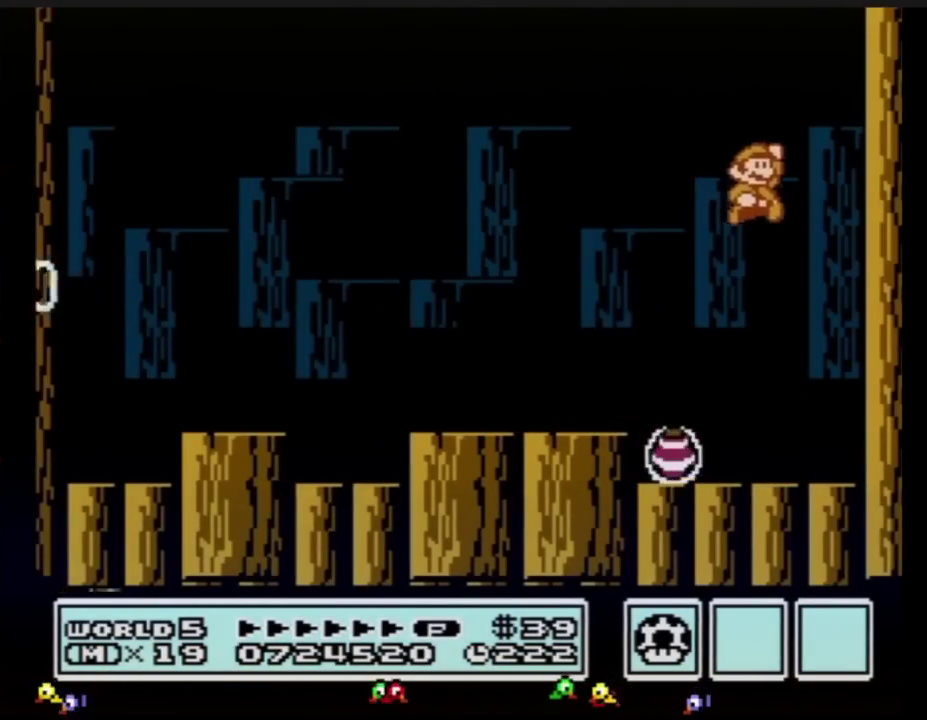
{"buttons": ["A", "B", "DPAD_RIGHT"], "events": [[167, "A", "up"], [267, "A", "down"]]}
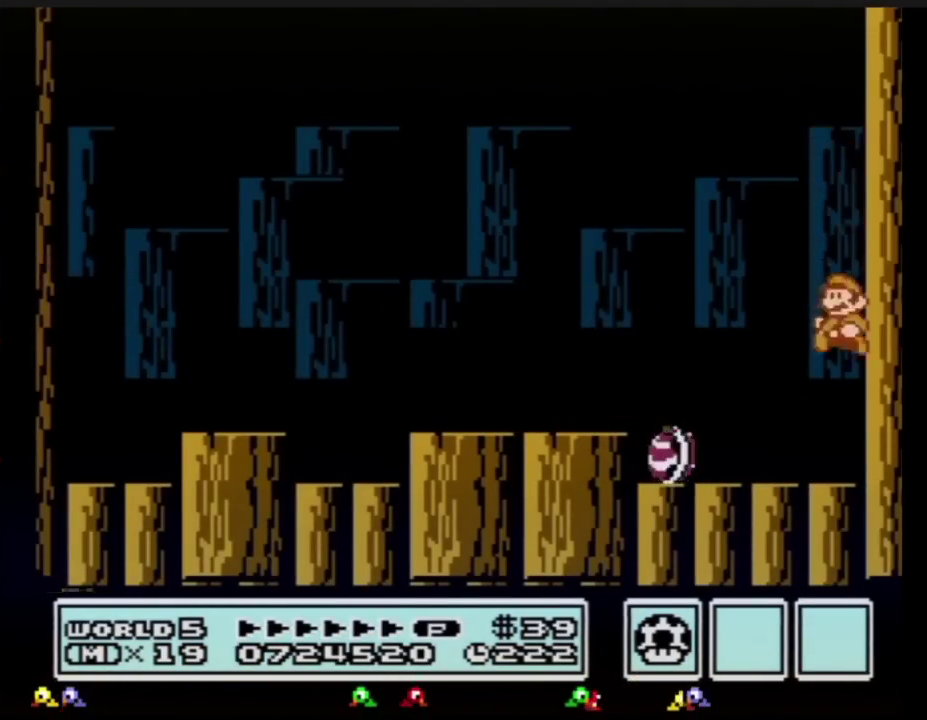
{"buttons": ["B", "DPAD_LEFT"], "events": [[50, "DPAD_RIGHT", "up"], [84, "DPAD_LEFT", "down"], [134, "A", "up"]]}
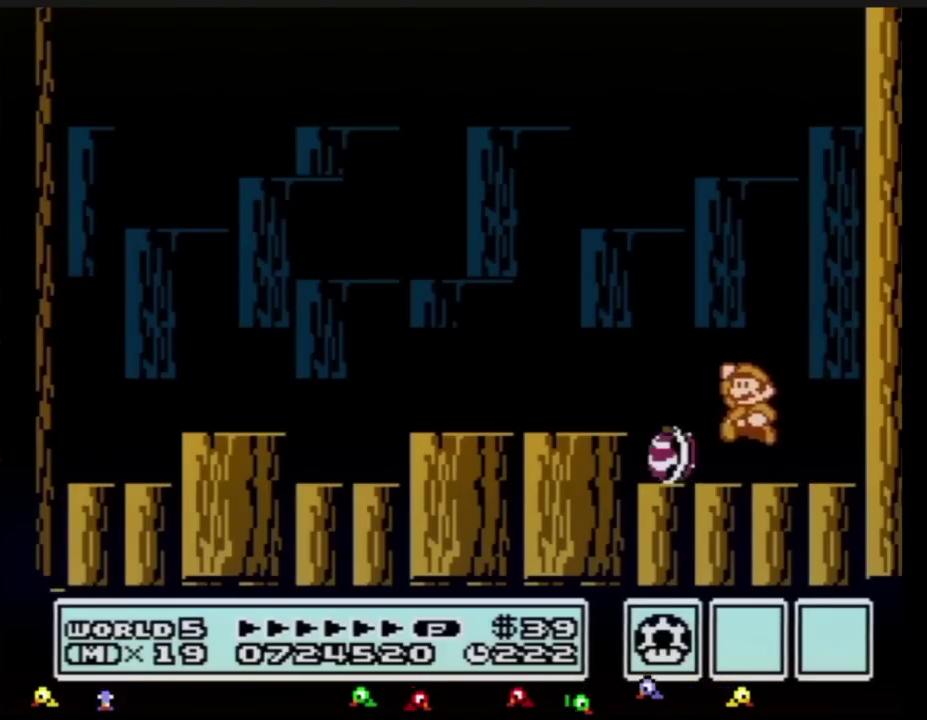
{"buttons": ["DPAD_RIGHT"], "events": [[50, "A", "down"], [133, "A", "up"], [367, "DPAD_LEFT", "up"], [450, "B", "up"], [450, "DPAD_RIGHT", "down"]]}
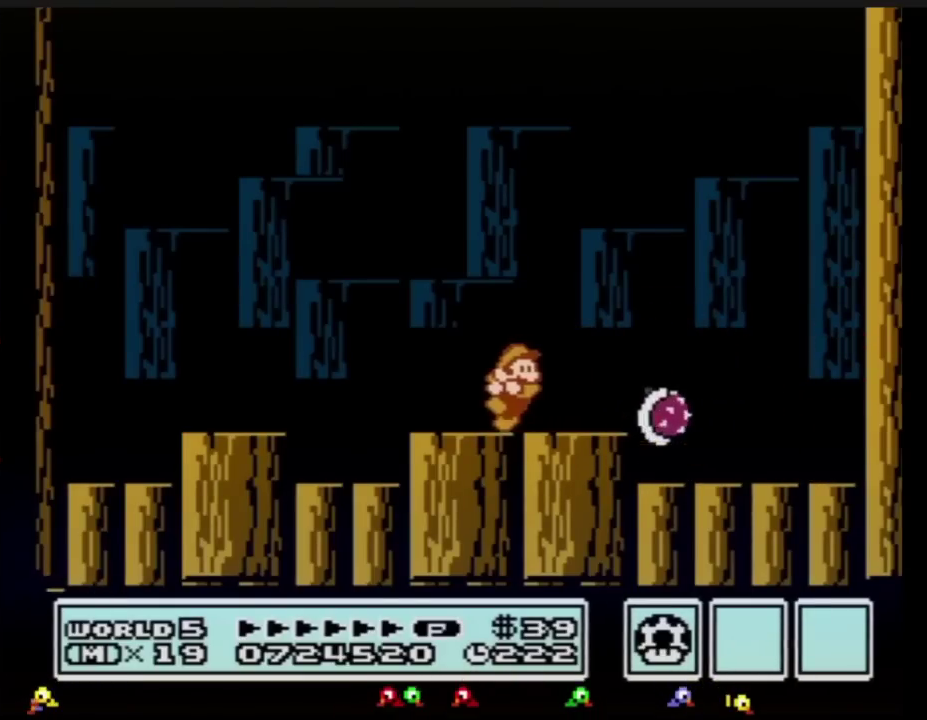
{"buttons": ["DPAD_RIGHT"], "events": [[301, "DPAD_RIGHT", "up"], [484, "DPAD_RIGHT", "down"]]}
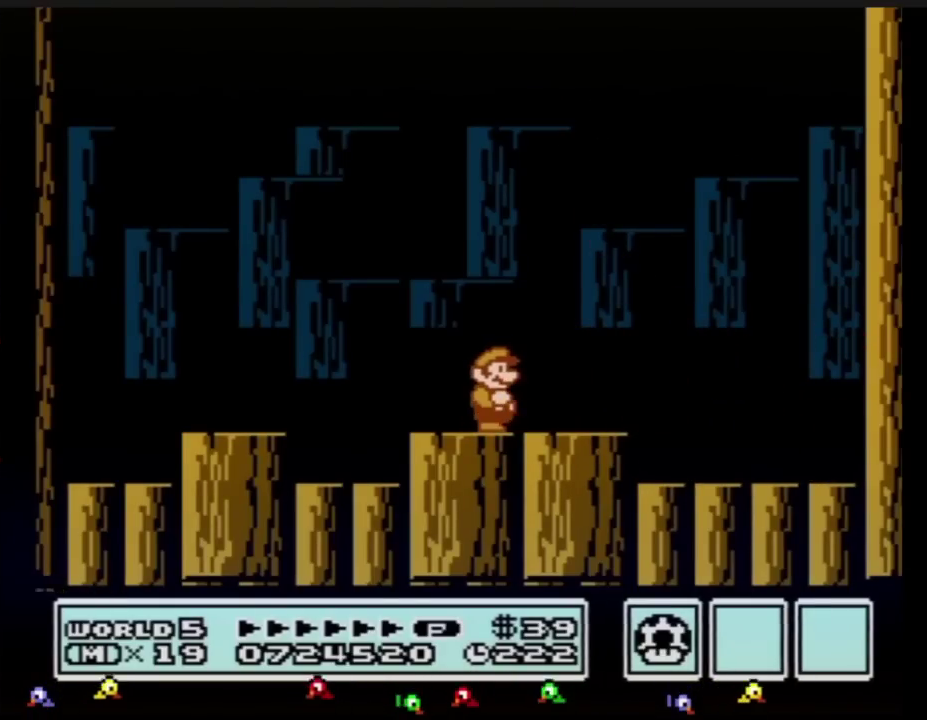
{"buttons": [], "events": [[50, "DPAD_RIGHT", "up"]]}